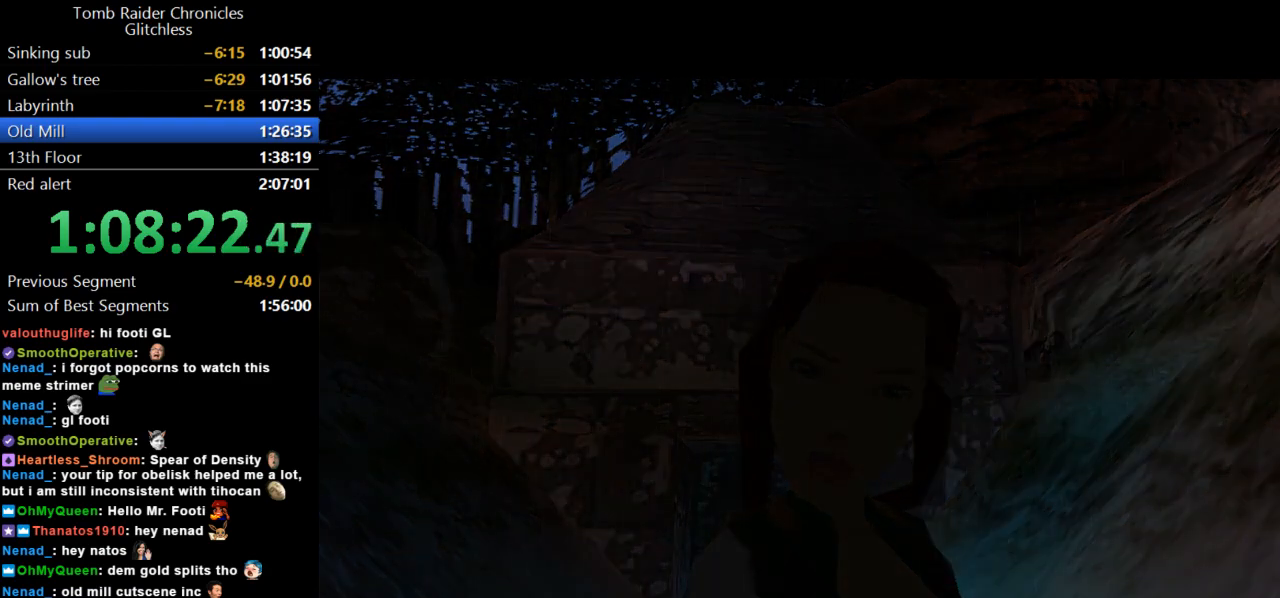
Gameplay with keyboard; each line is a JSON object with the keys held at the frame after it. "events" lists presses ("down") and releases ("up") of "action", "dash", "down", "duck", "flare", "guns", "inv", "jump", "left", "lmed", "look", "lstep", "pause", "right", "roll", "roll2", "rstep", "up" and "walk" between this image and that frame as [ms after this image, input, new state], when the widget could be followed in between. No other keys are recorded. Mouse input is not recorded. Key names are as the overlay labels them; some are game actions (e.g. jump) rather than physical keys.
{"keys": ["left"], "events": [[300, "left", "down"]]}
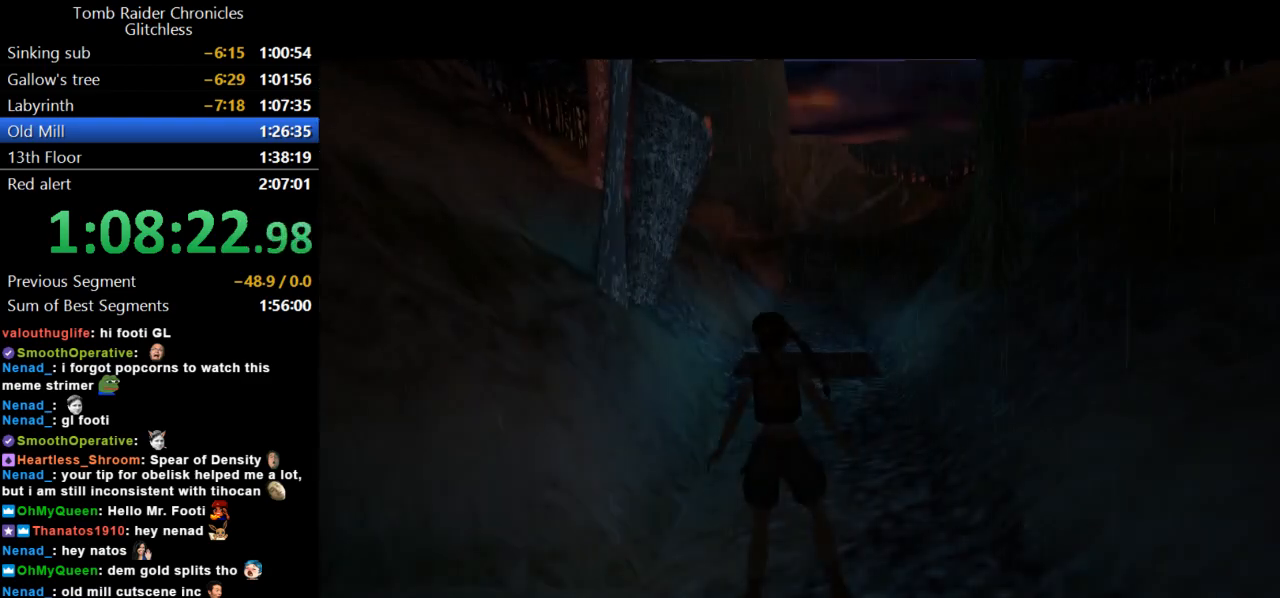
{"keys": ["left"], "events": []}
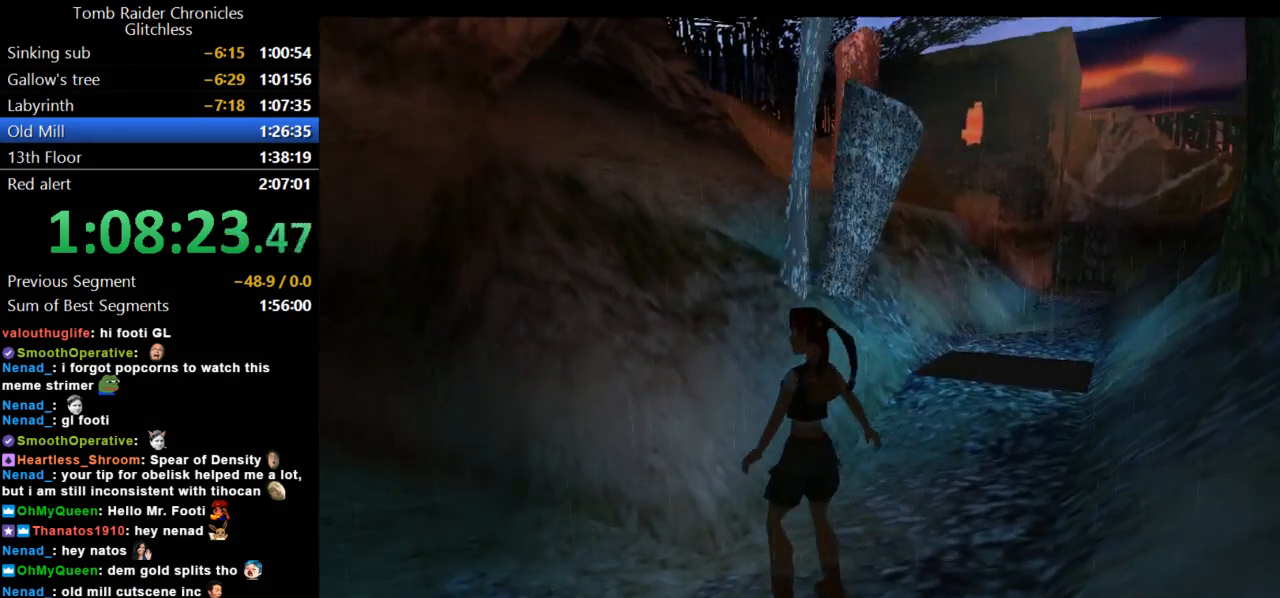
{"keys": ["right", "up"], "events": [[100, "up", "down"], [200, "left", "up"], [333, "right", "down"]]}
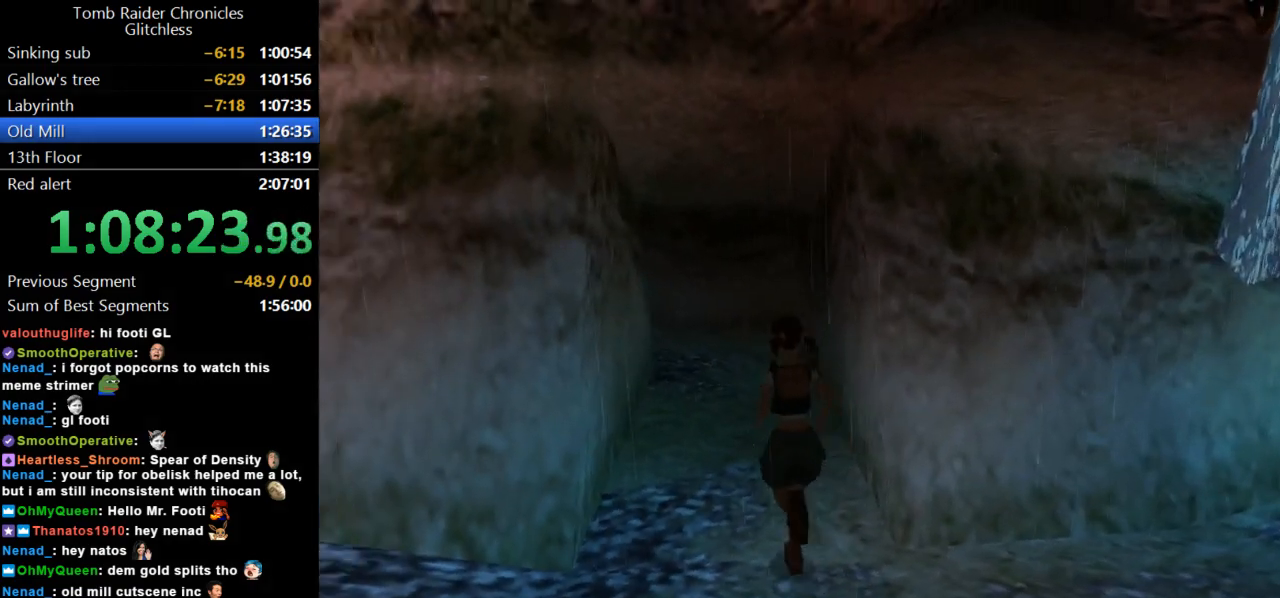
{"keys": ["up"], "events": [[133, "right", "up"], [333, "left", "down"], [500, "left", "up"]]}
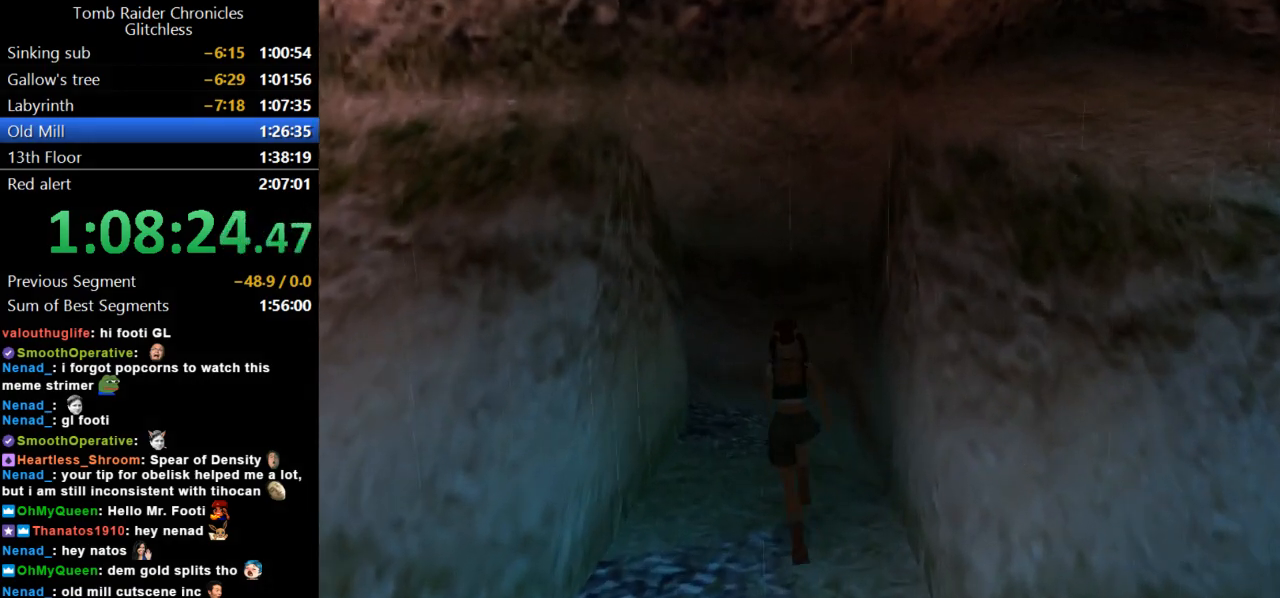
{"keys": ["left", "up"], "events": [[500, "left", "down"]]}
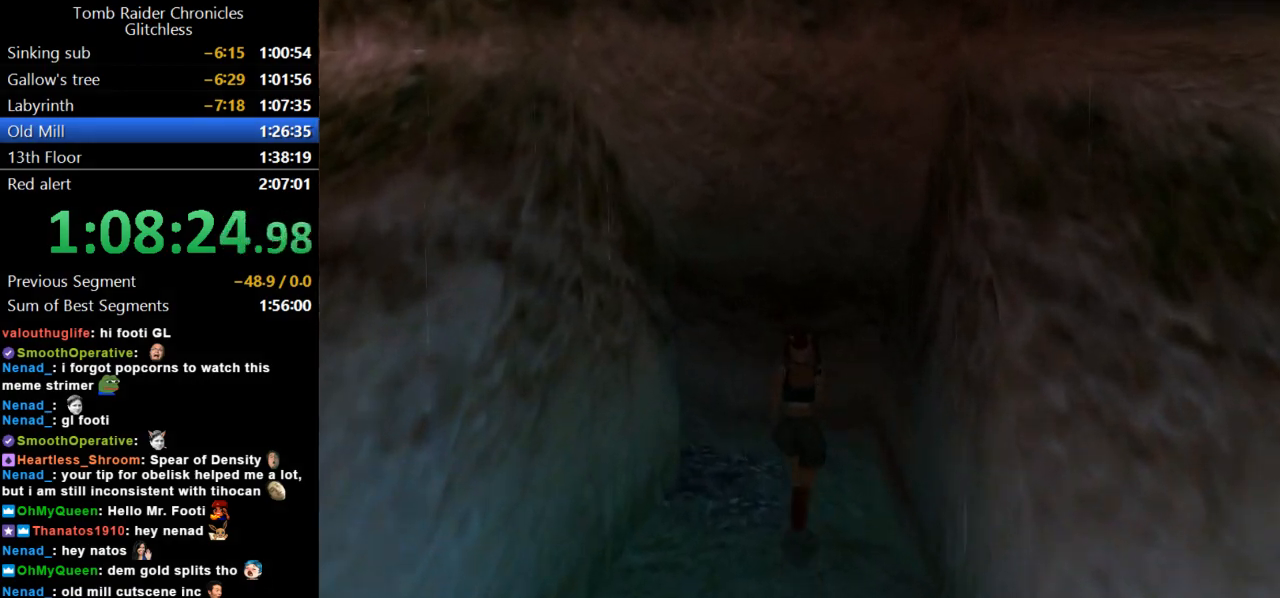
{"keys": ["left", "up"], "events": []}
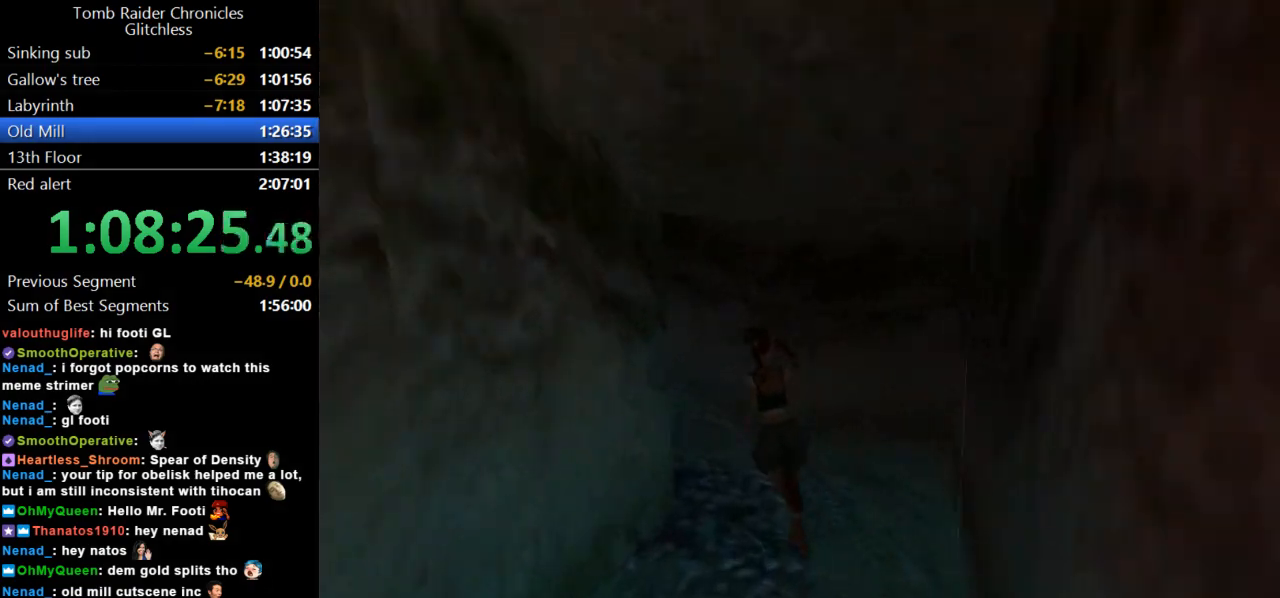
{"keys": ["look", "up"], "events": [[233, "left", "up"], [267, "look", "down"]]}
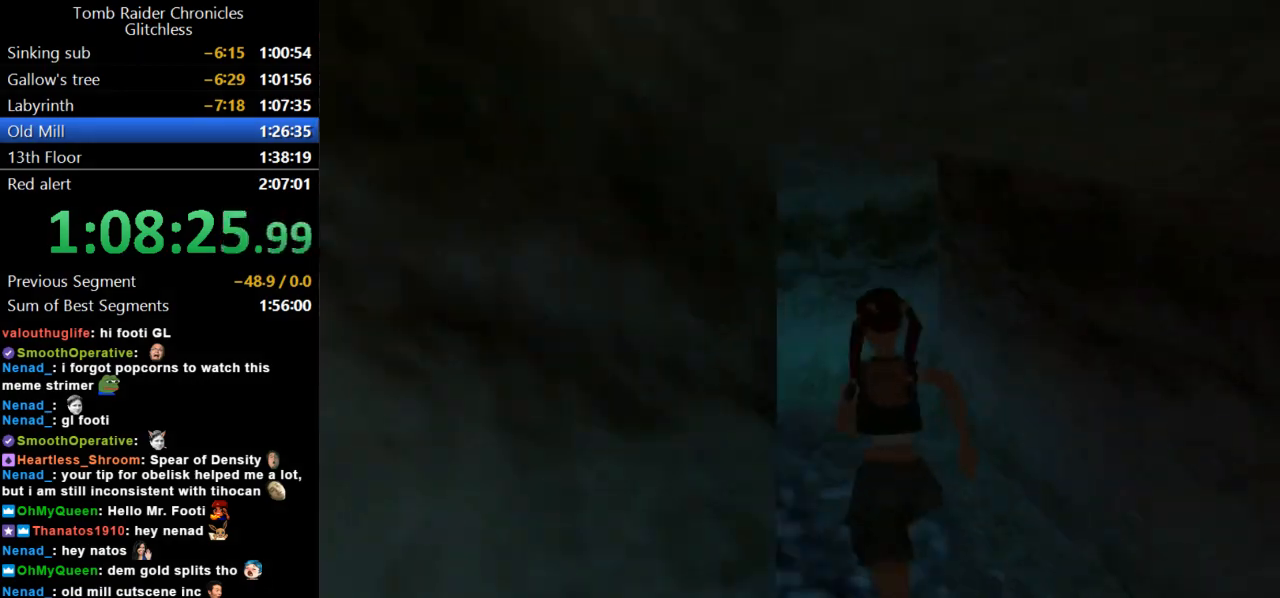
{"keys": ["right", "up"], "events": [[33, "look", "up"], [67, "right", "down"], [300, "right", "up"], [400, "right", "down"]]}
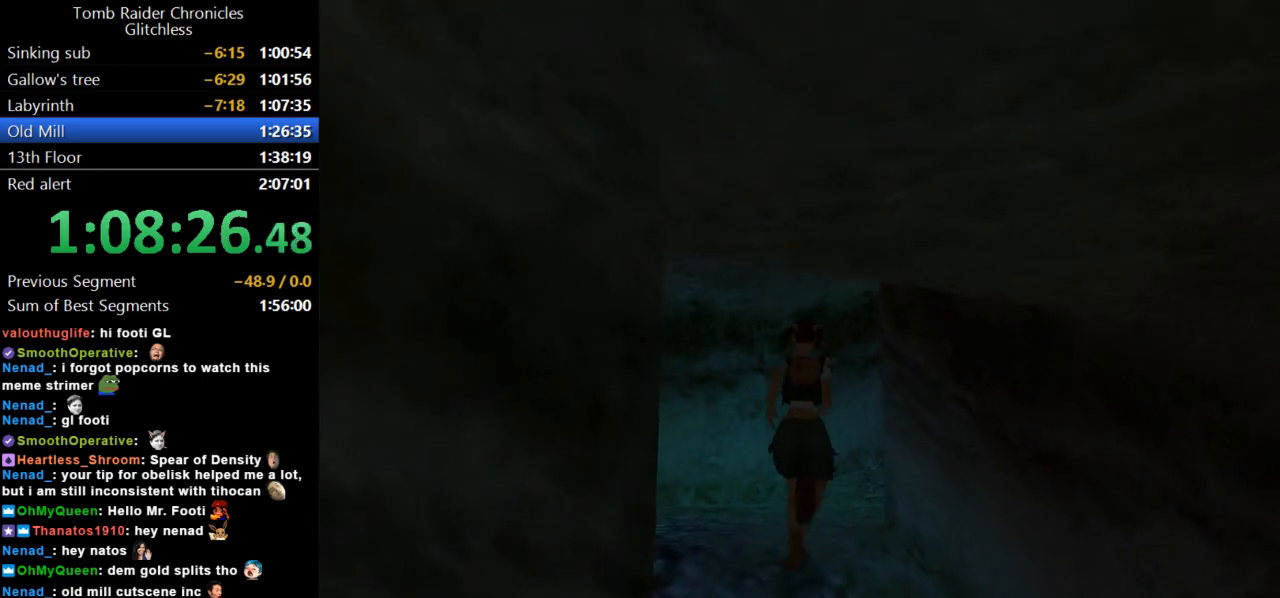
{"keys": ["look", "right"], "events": [[433, "up", "up"], [467, "look", "down"]]}
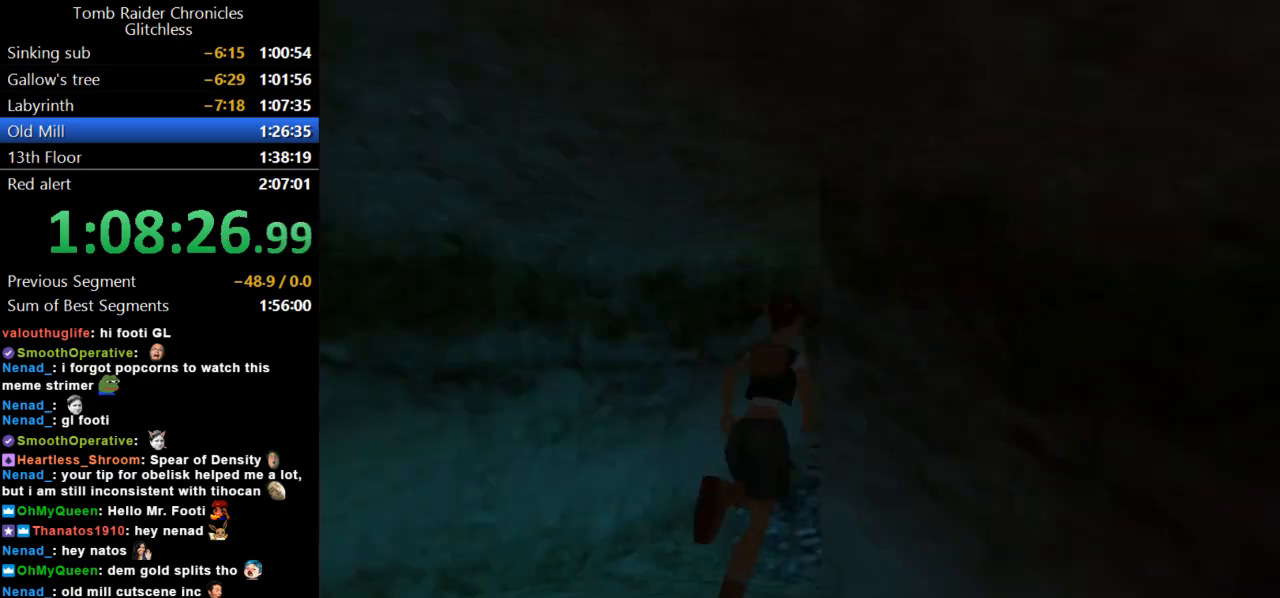
{"keys": ["right", "up"], "events": [[233, "right", "up"], [367, "look", "up"], [367, "up", "down"], [467, "right", "down"]]}
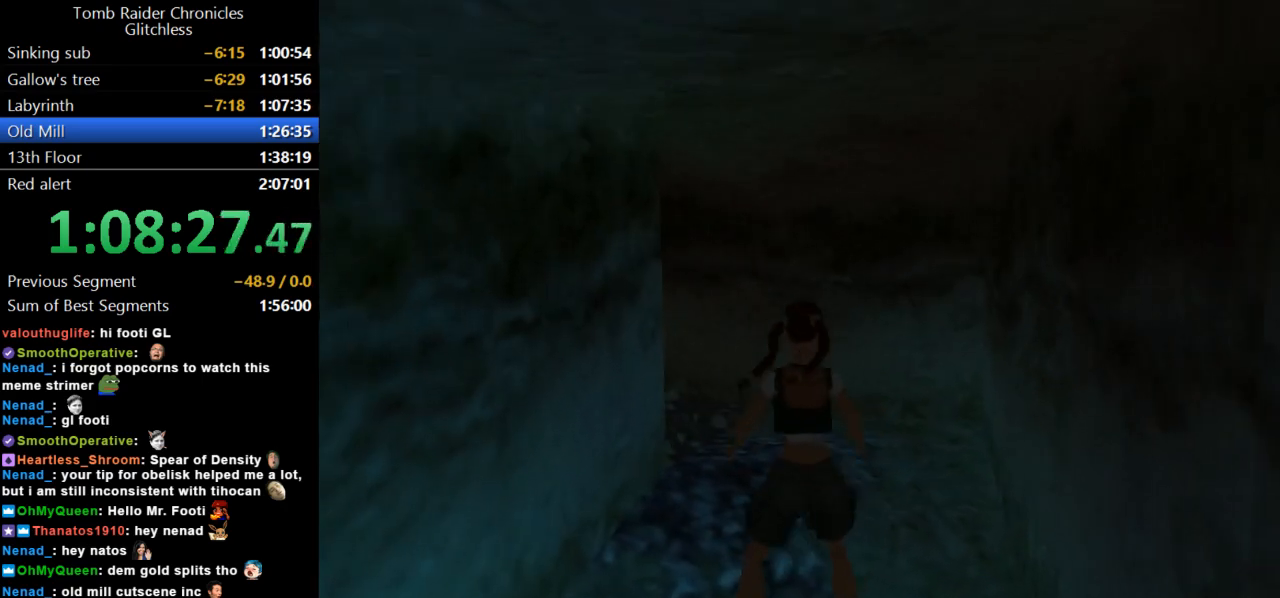
{"keys": ["left", "right", "up"], "events": [[500, "left", "down"]]}
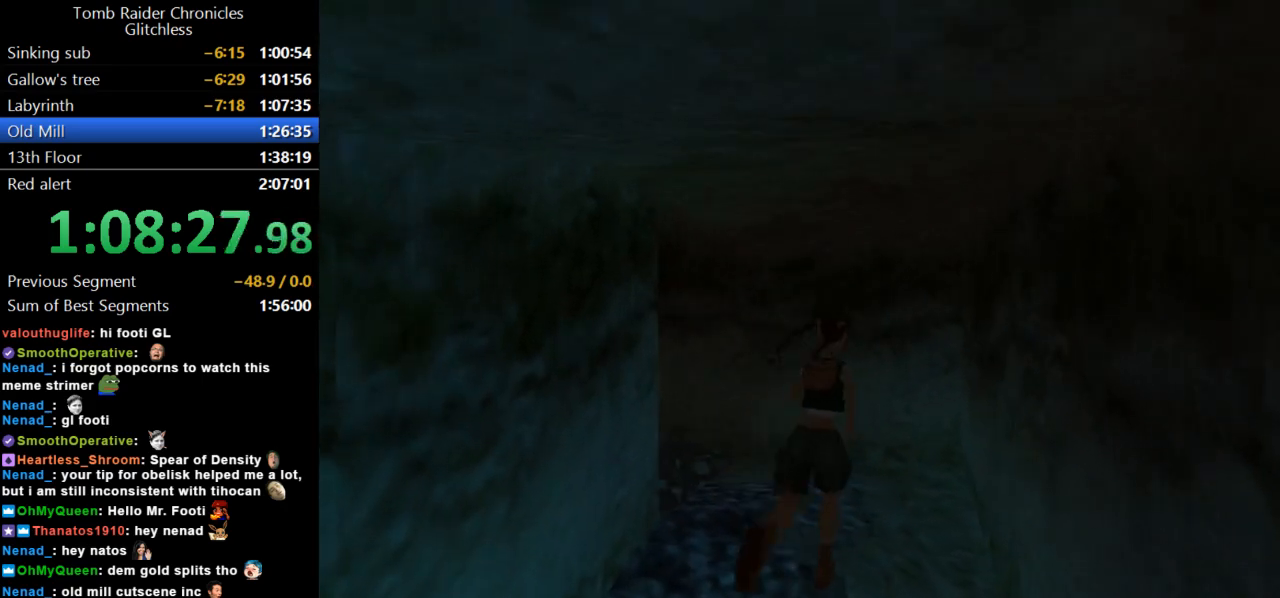
{"keys": ["left", "up"], "events": [[33, "right", "up"]]}
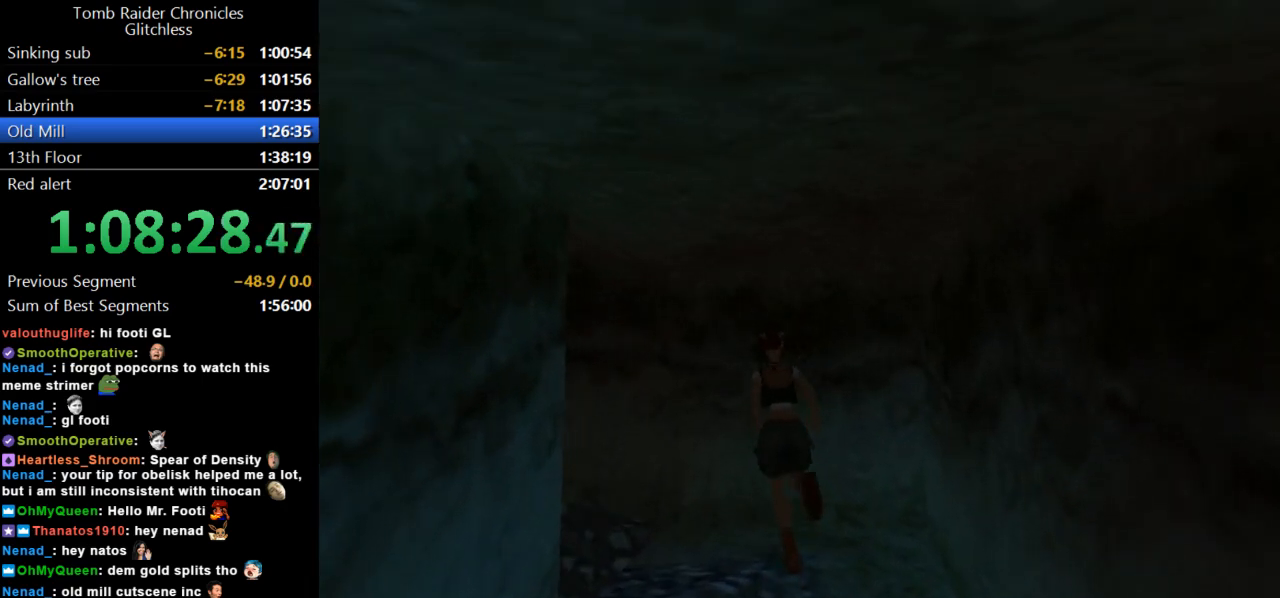
{"keys": ["up"], "events": [[433, "left", "up"]]}
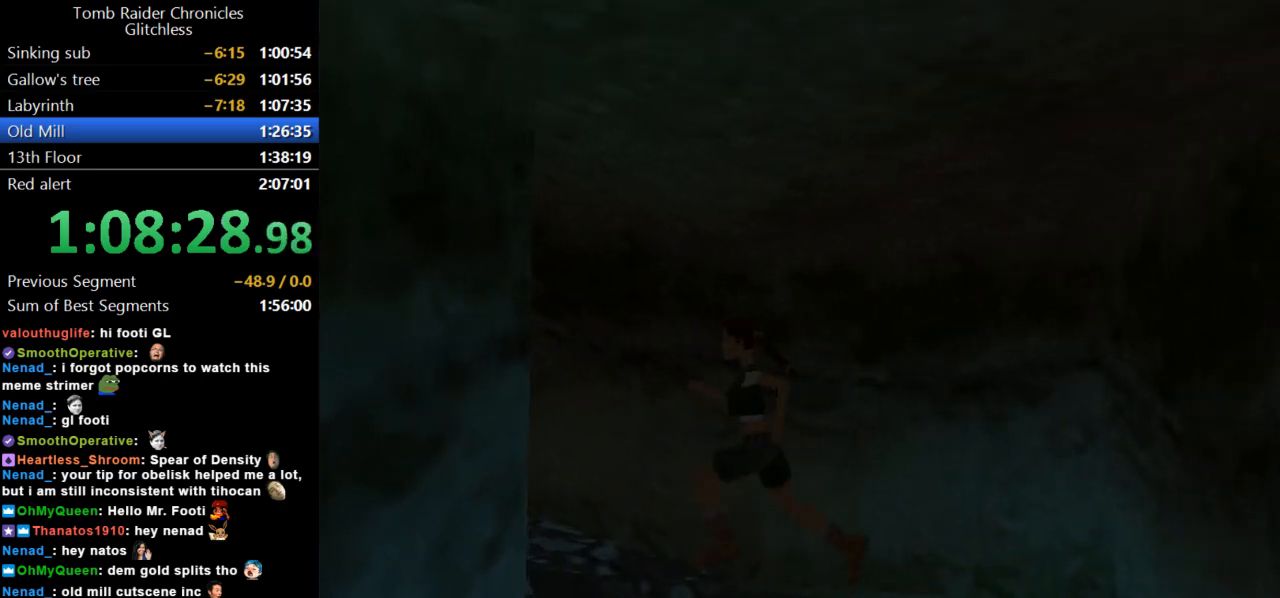
{"keys": ["right", "up"], "events": [[33, "jump", "down"], [67, "left", "down"], [333, "left", "up"], [433, "jump", "up"], [467, "right", "down"]]}
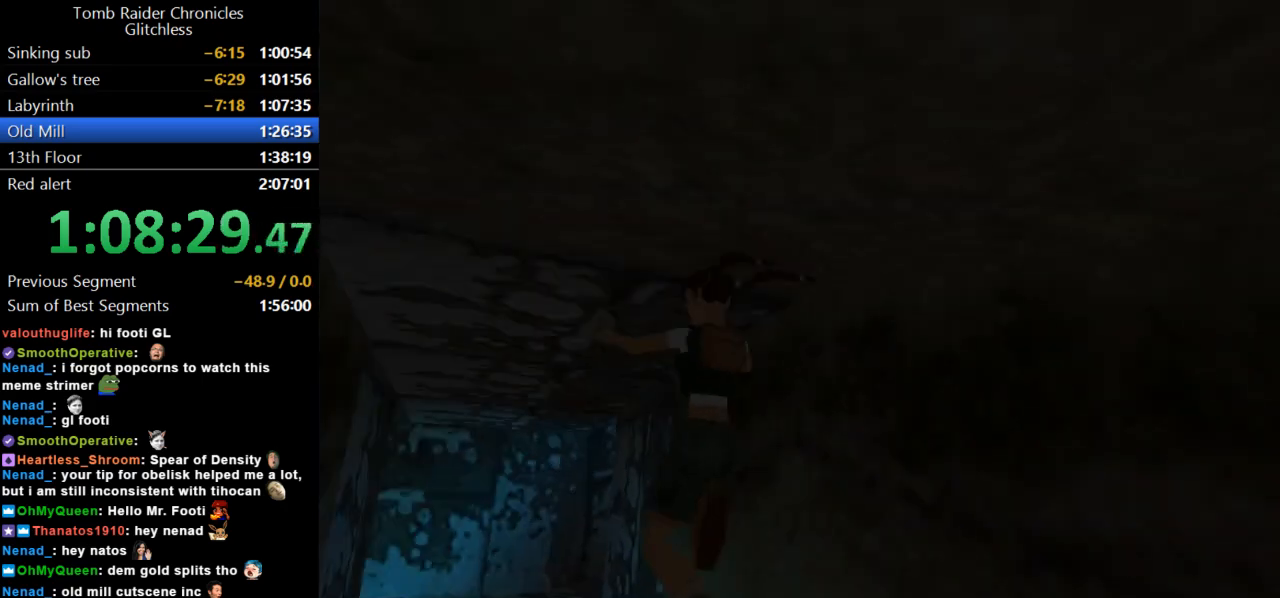
{"keys": ["action", "up"], "events": [[33, "action", "down"], [100, "right", "up"]]}
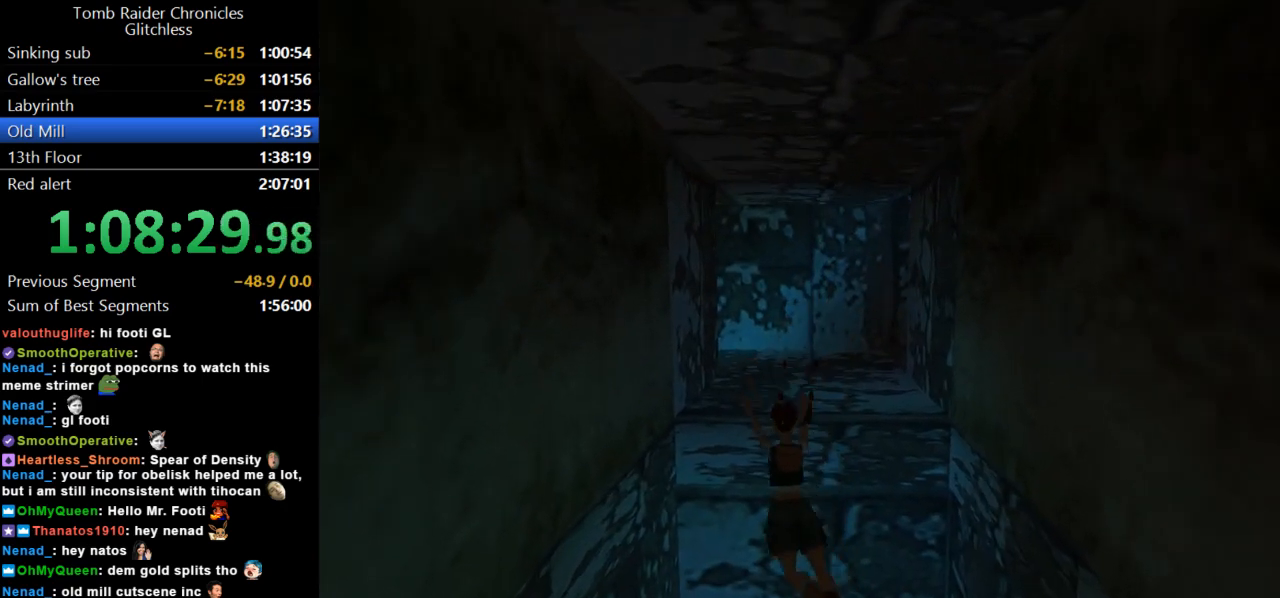
{"keys": ["action", "up"], "events": []}
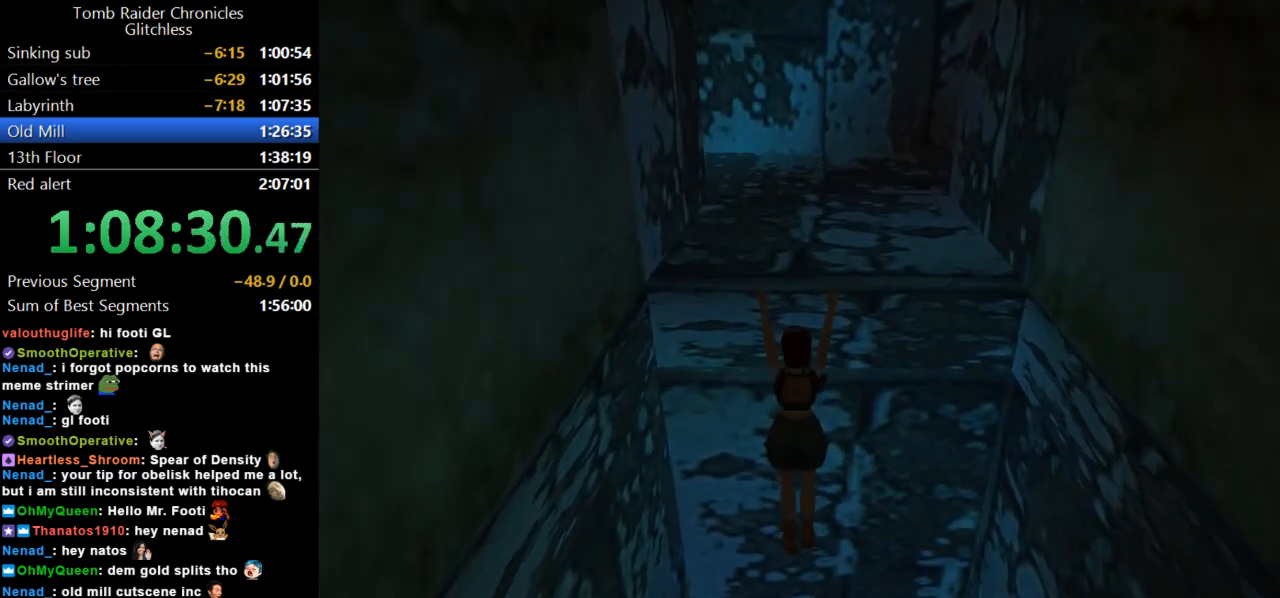
{"keys": ["action", "up"], "events": []}
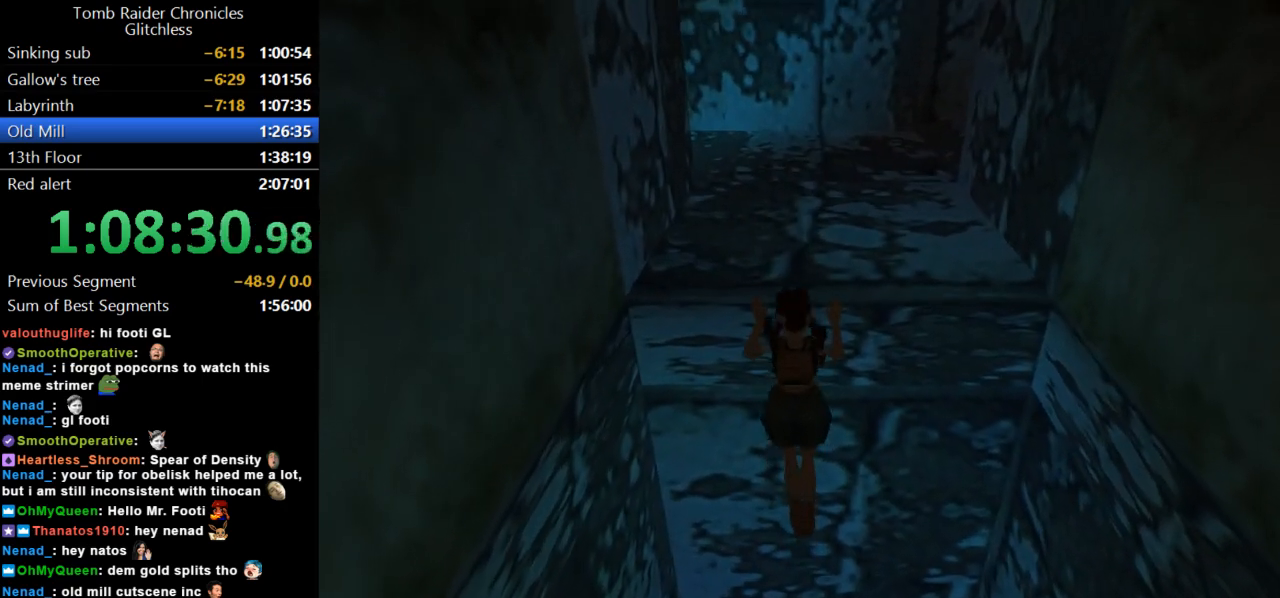
{"keys": ["up"], "events": [[133, "action", "up"]]}
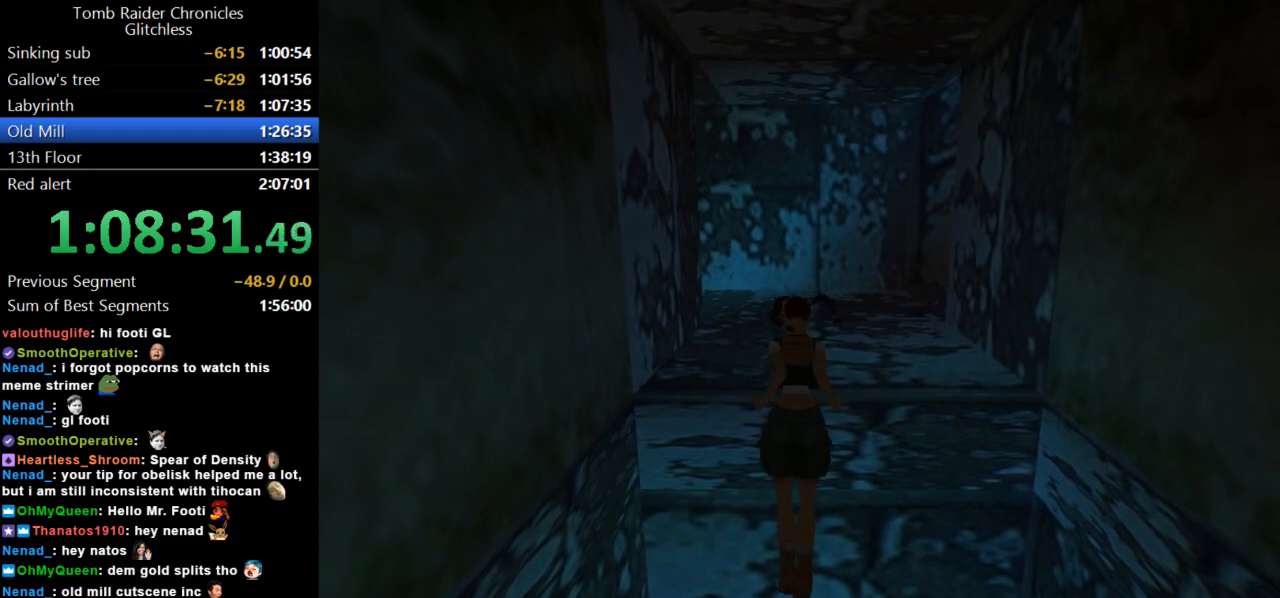
{"keys": ["up"], "events": []}
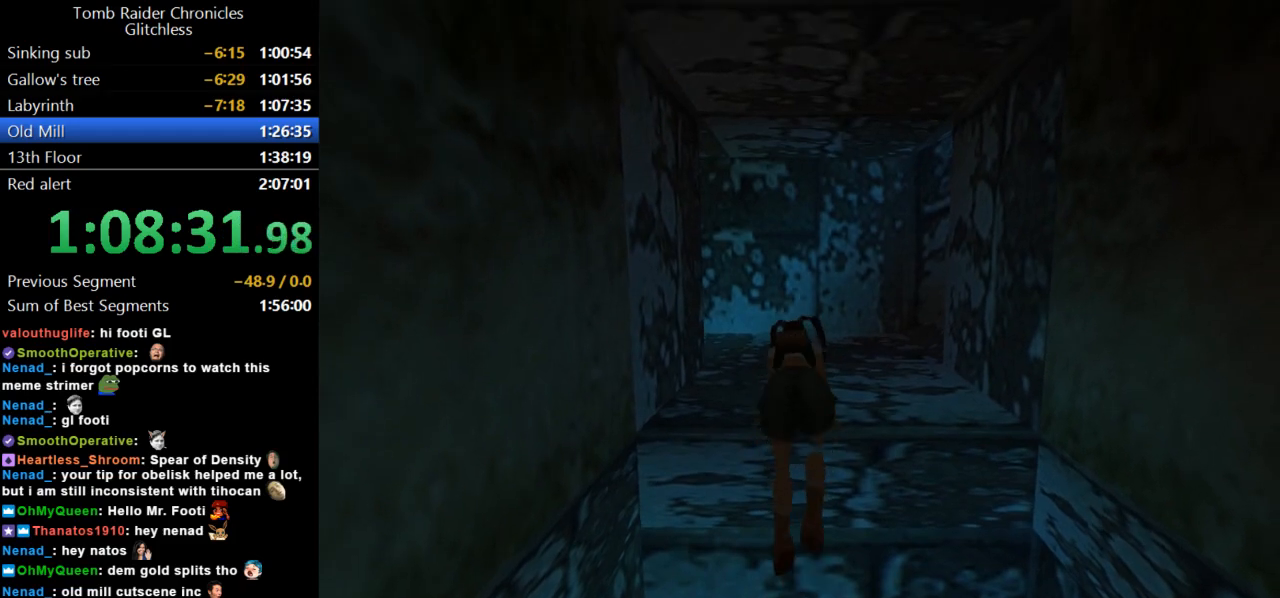
{"keys": ["up"], "events": []}
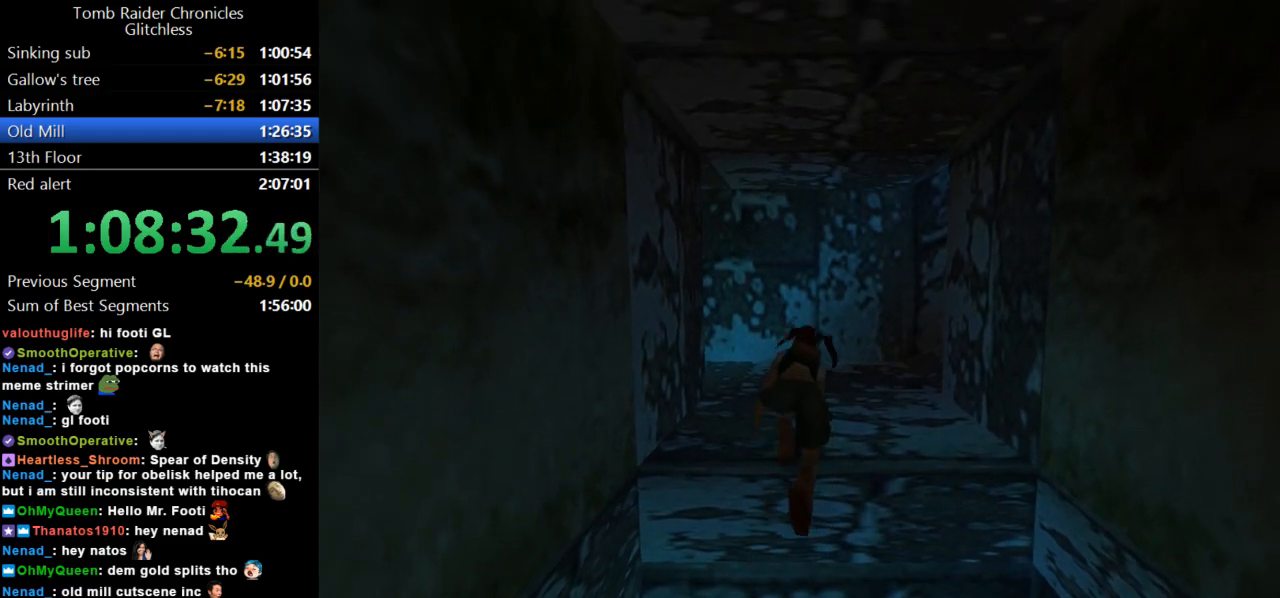
{"keys": ["up"], "events": []}
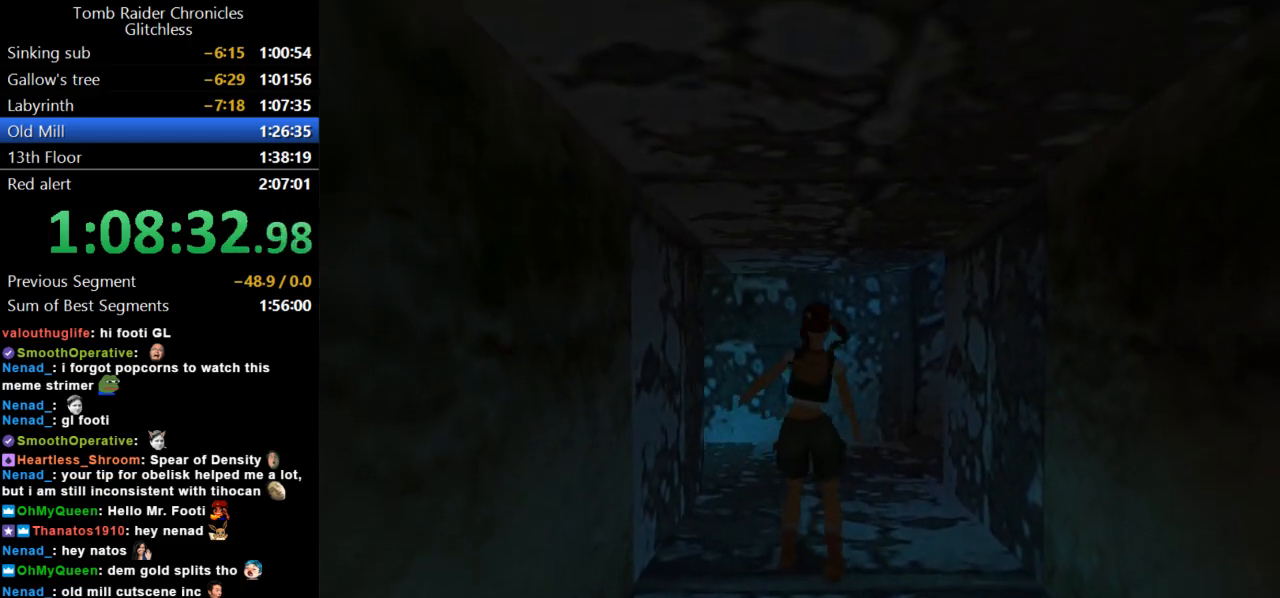
{"keys": ["up"], "events": [[200, "right", "down"], [400, "right", "up"]]}
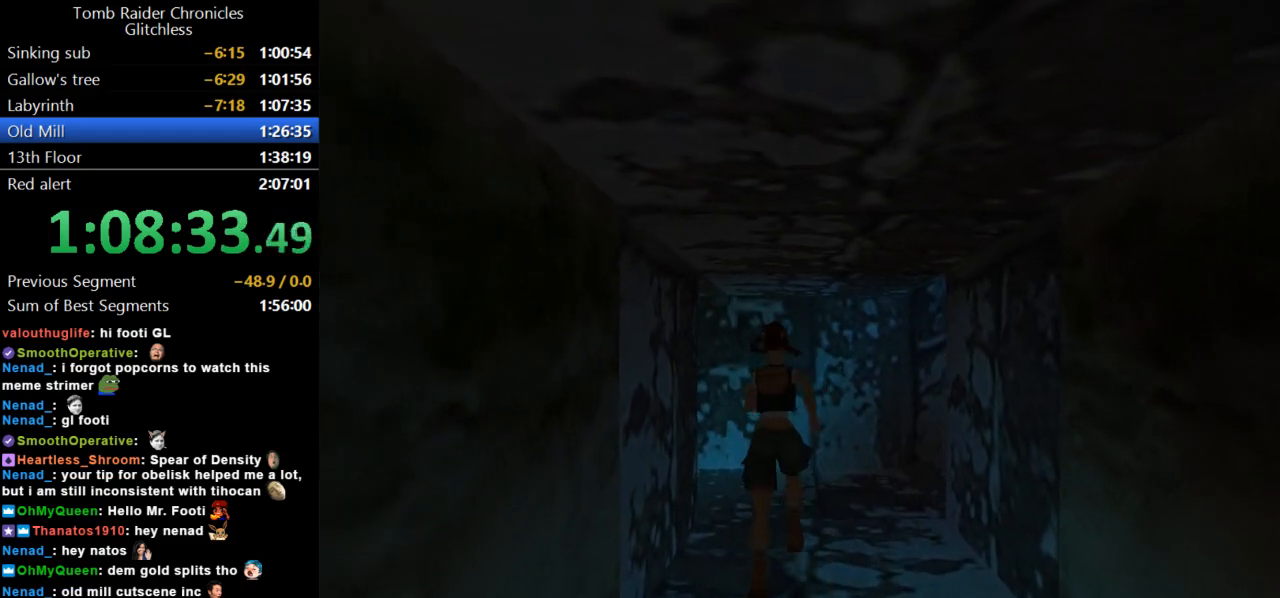
{"keys": ["right", "up"], "events": [[67, "right", "down"]]}
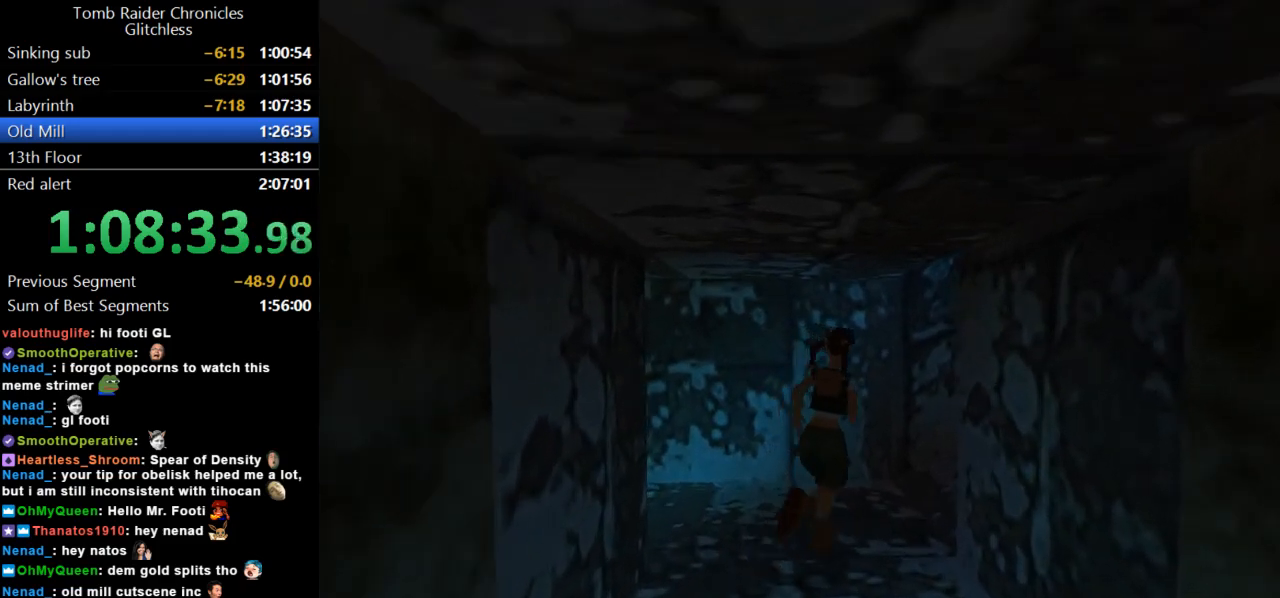
{"keys": ["look", "up"], "events": [[333, "look", "down"], [400, "right", "up"]]}
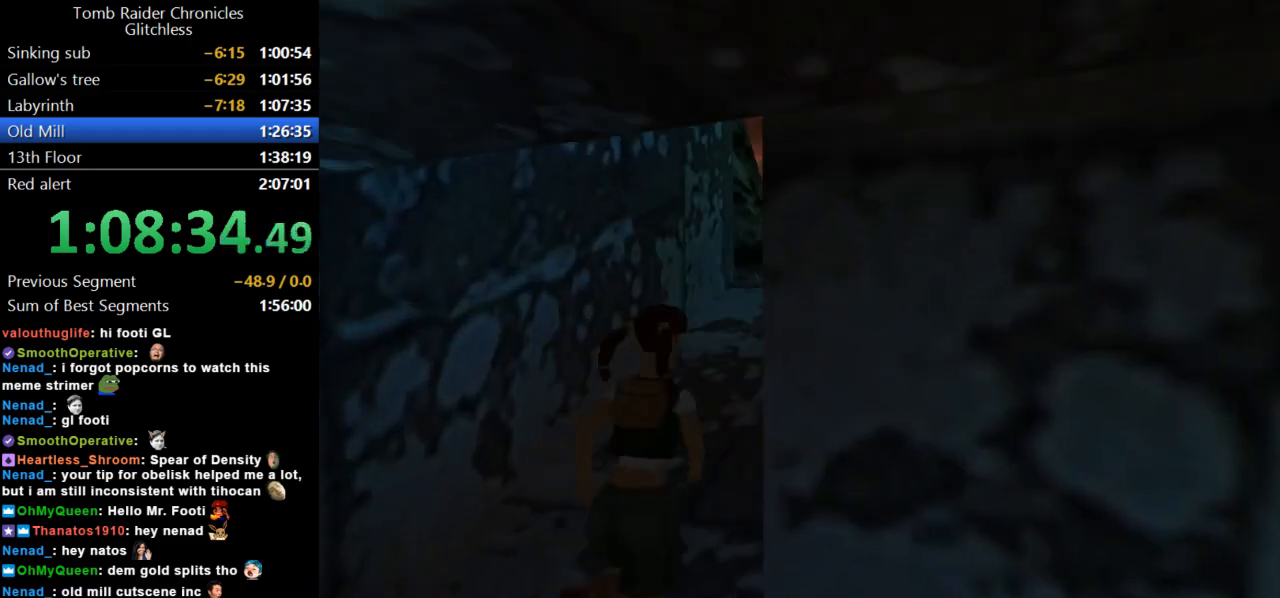
{"keys": ["right", "up"], "events": [[167, "look", "up"], [300, "right", "down"]]}
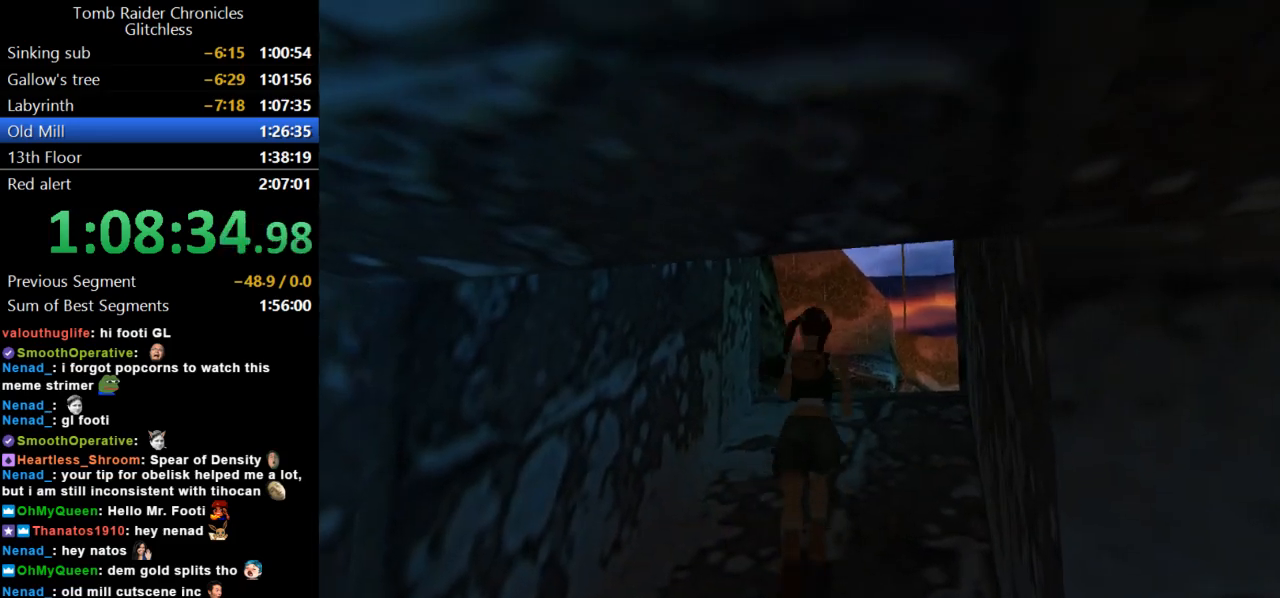
{"keys": ["left", "up"], "events": [[167, "right", "up"], [433, "left", "down"]]}
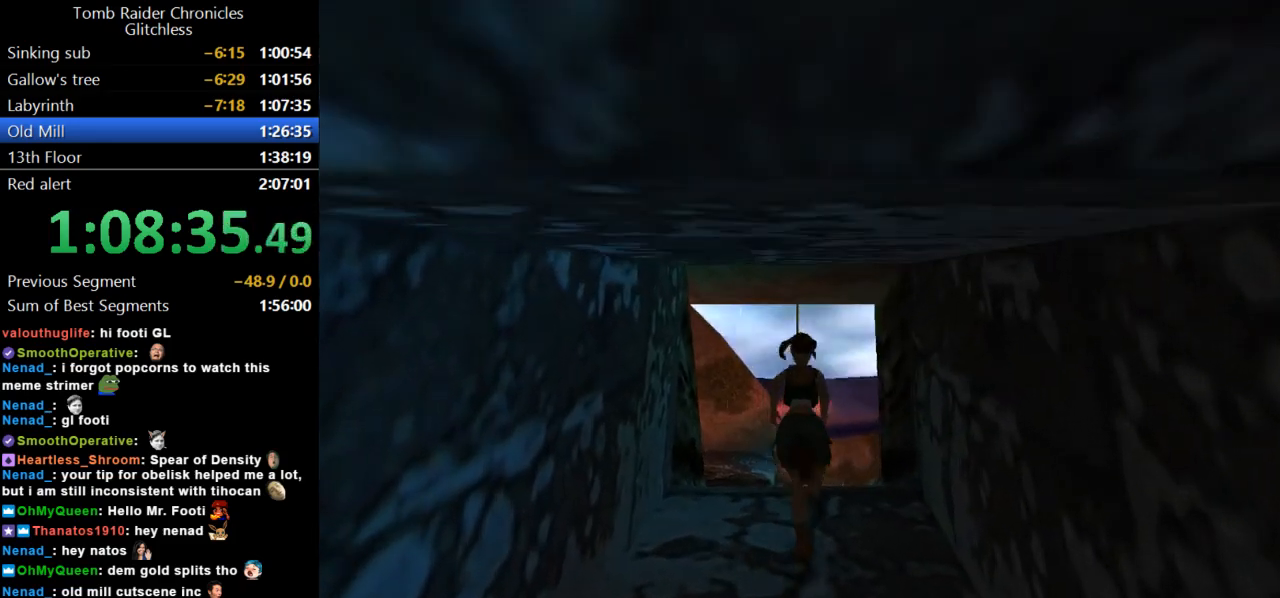
{"keys": ["left"], "events": [[200, "up", "up"]]}
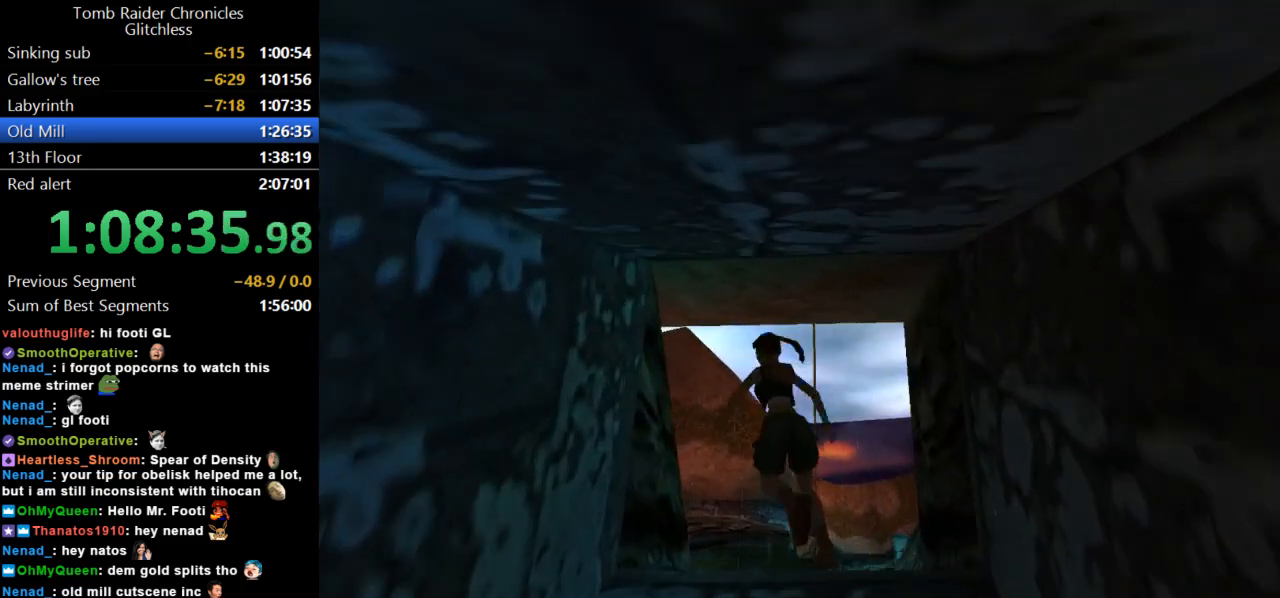
{"keys": ["rstep"], "events": [[333, "left", "up"], [367, "rstep", "down"]]}
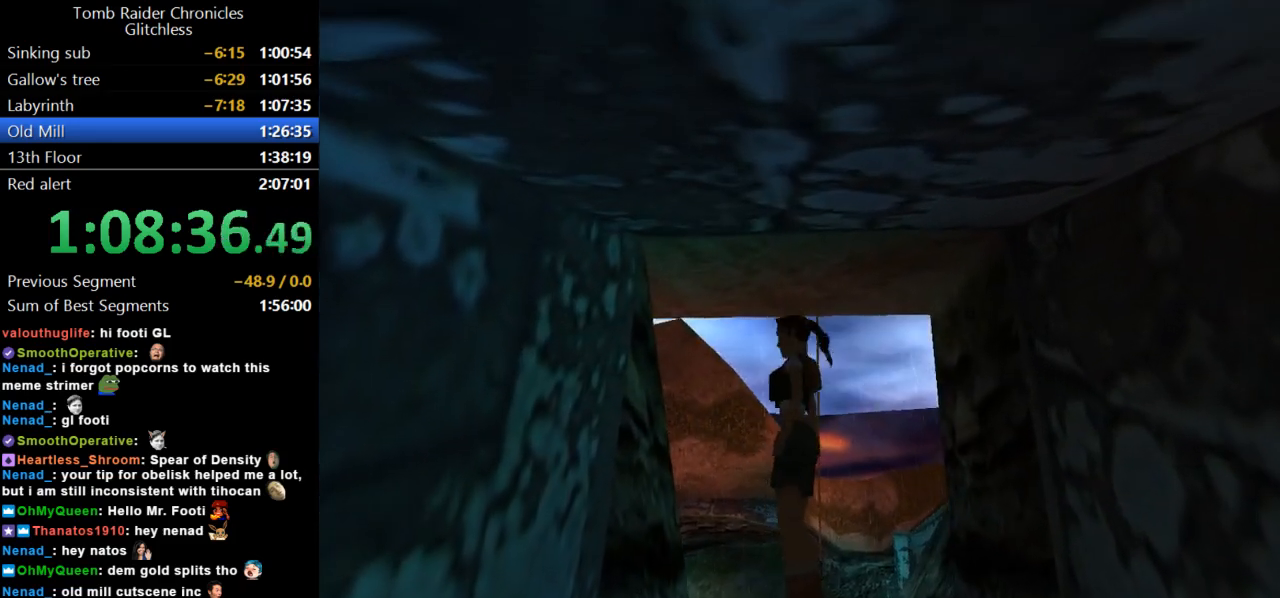
{"keys": ["rstep"], "events": [[233, "left", "down"], [500, "left", "up"]]}